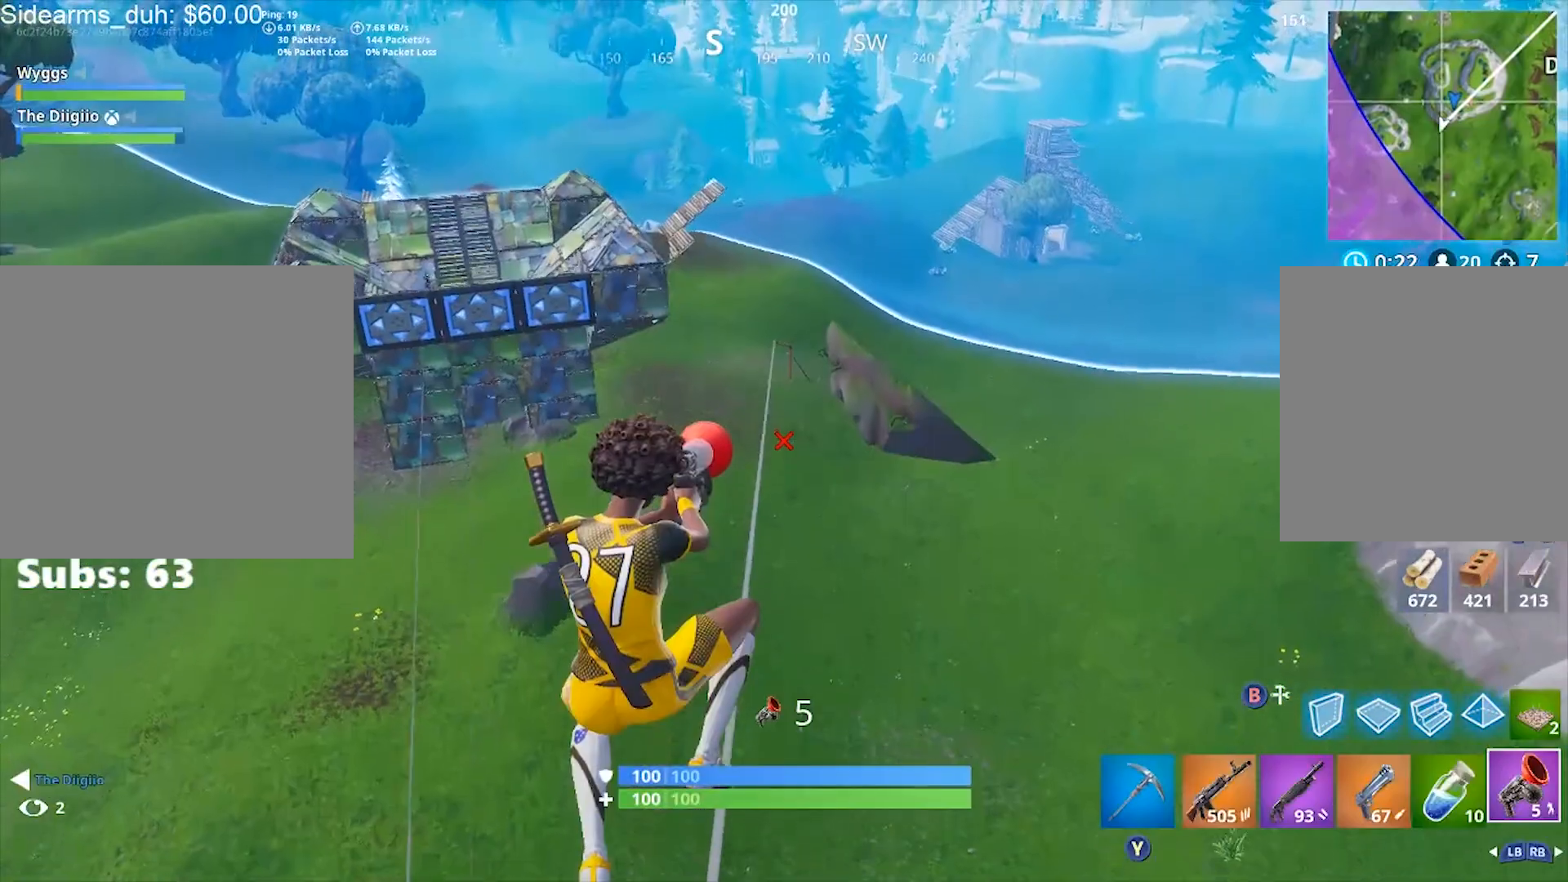
Gameplay with a controller (Xbox layout); each line is a JSON object with the inputs held at the frame after it. "events" lists button and stick changes between this image and that frame as [ms after this image, input, new state], when the widget could be followed in between.
{"buttons": [], "left_stick": "center", "right_stick": "center", "events": []}
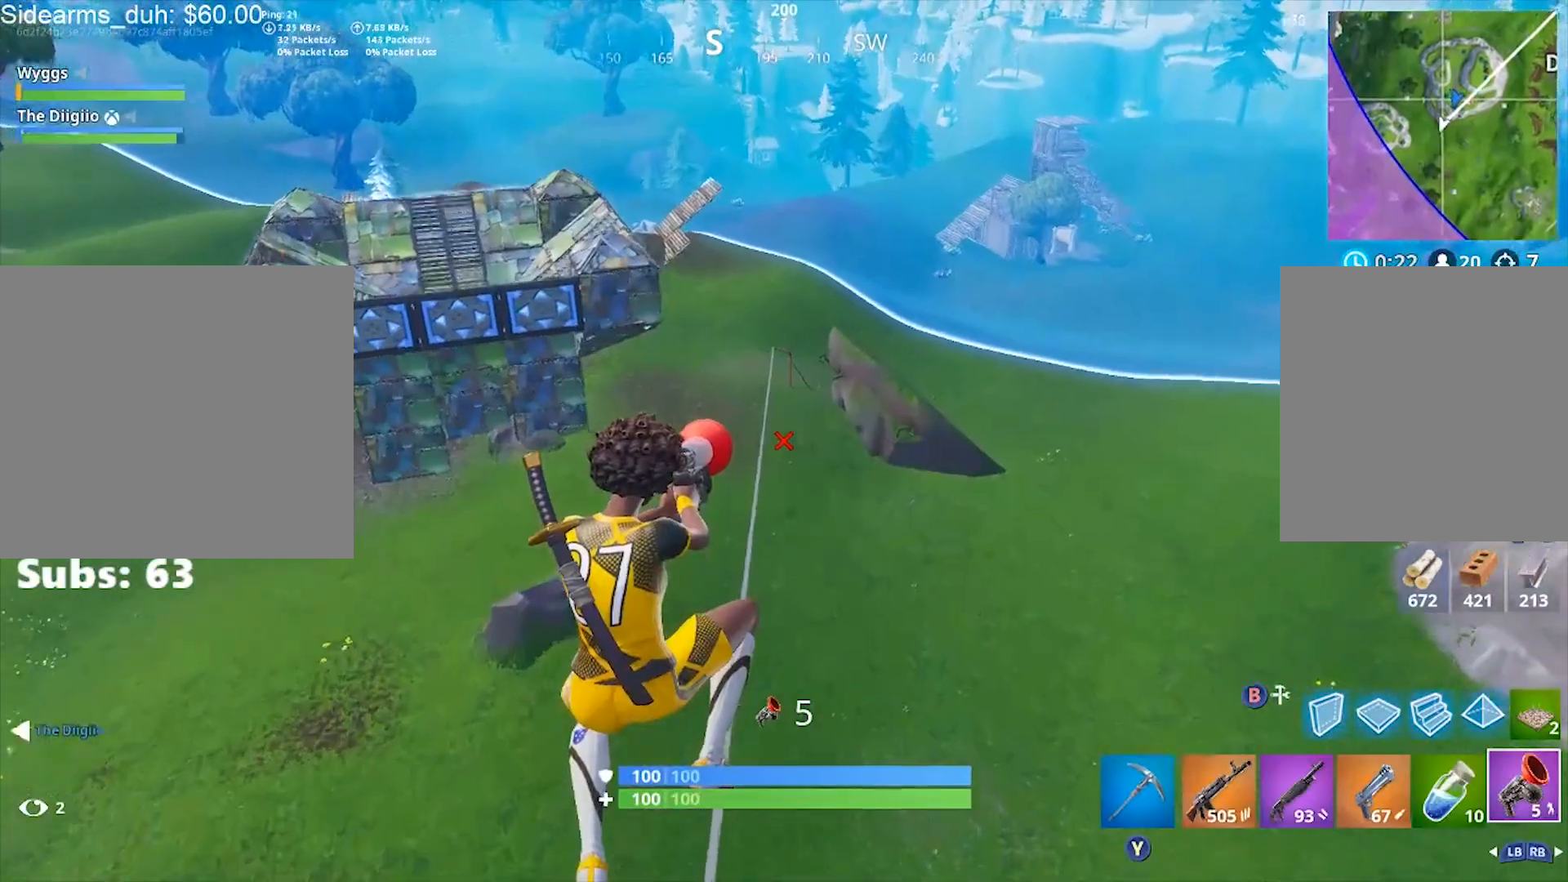
{"buttons": [], "left_stick": "center", "right_stick": "center", "events": [[33, "left_stick", "left"], [166, "left_stick", "center"], [233, "right_stick", "up"], [333, "right_stick", "center"]]}
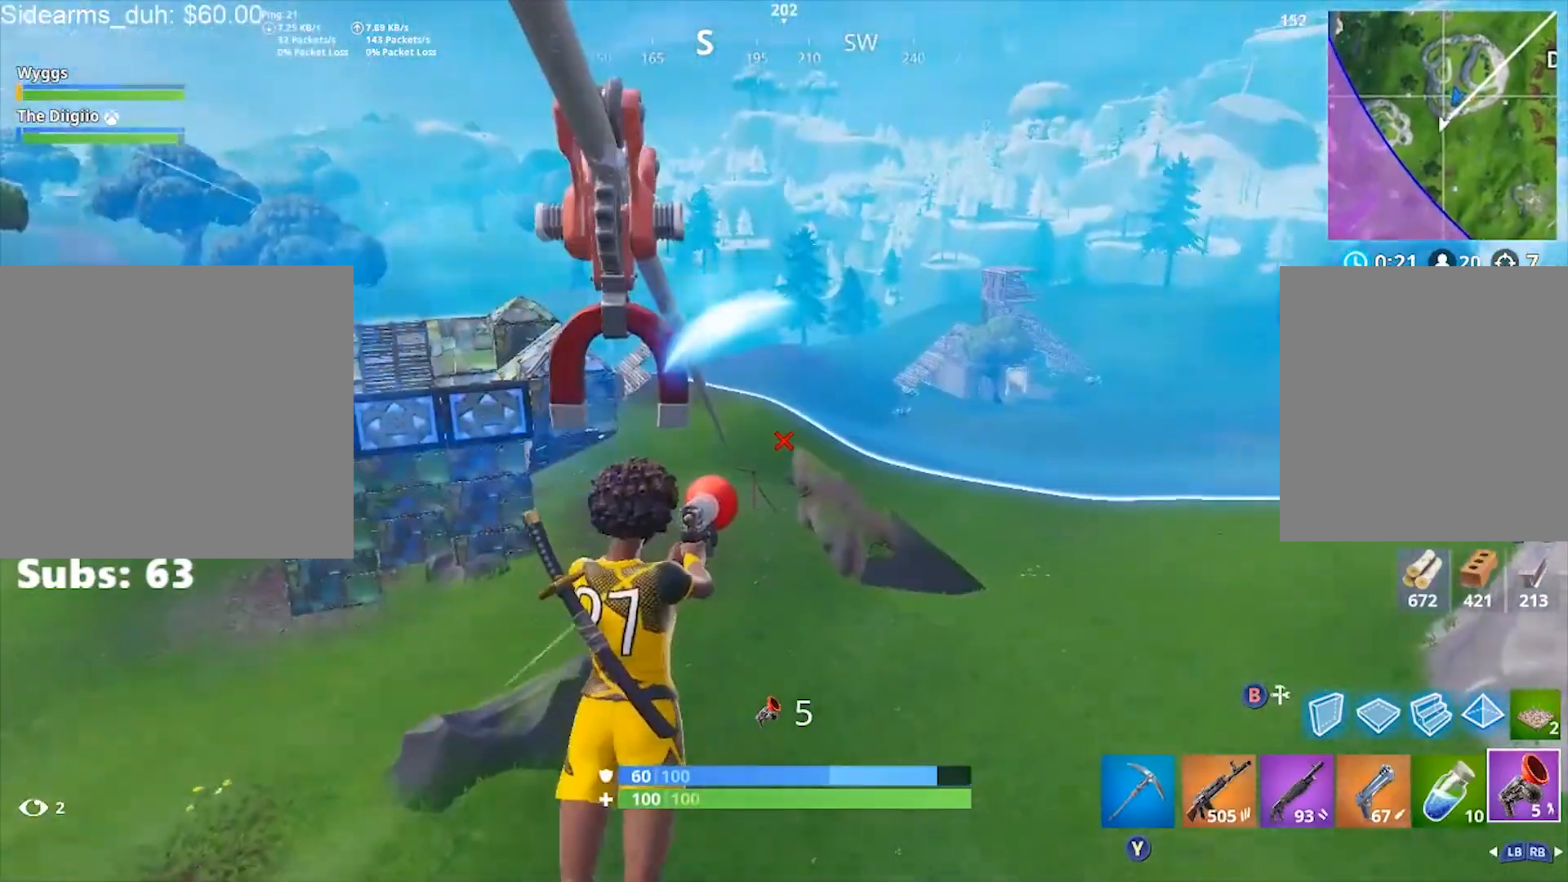
{"buttons": [], "left_stick": "center", "right_stick": "center", "events": [[267, "A", "down"], [467, "A", "up"]]}
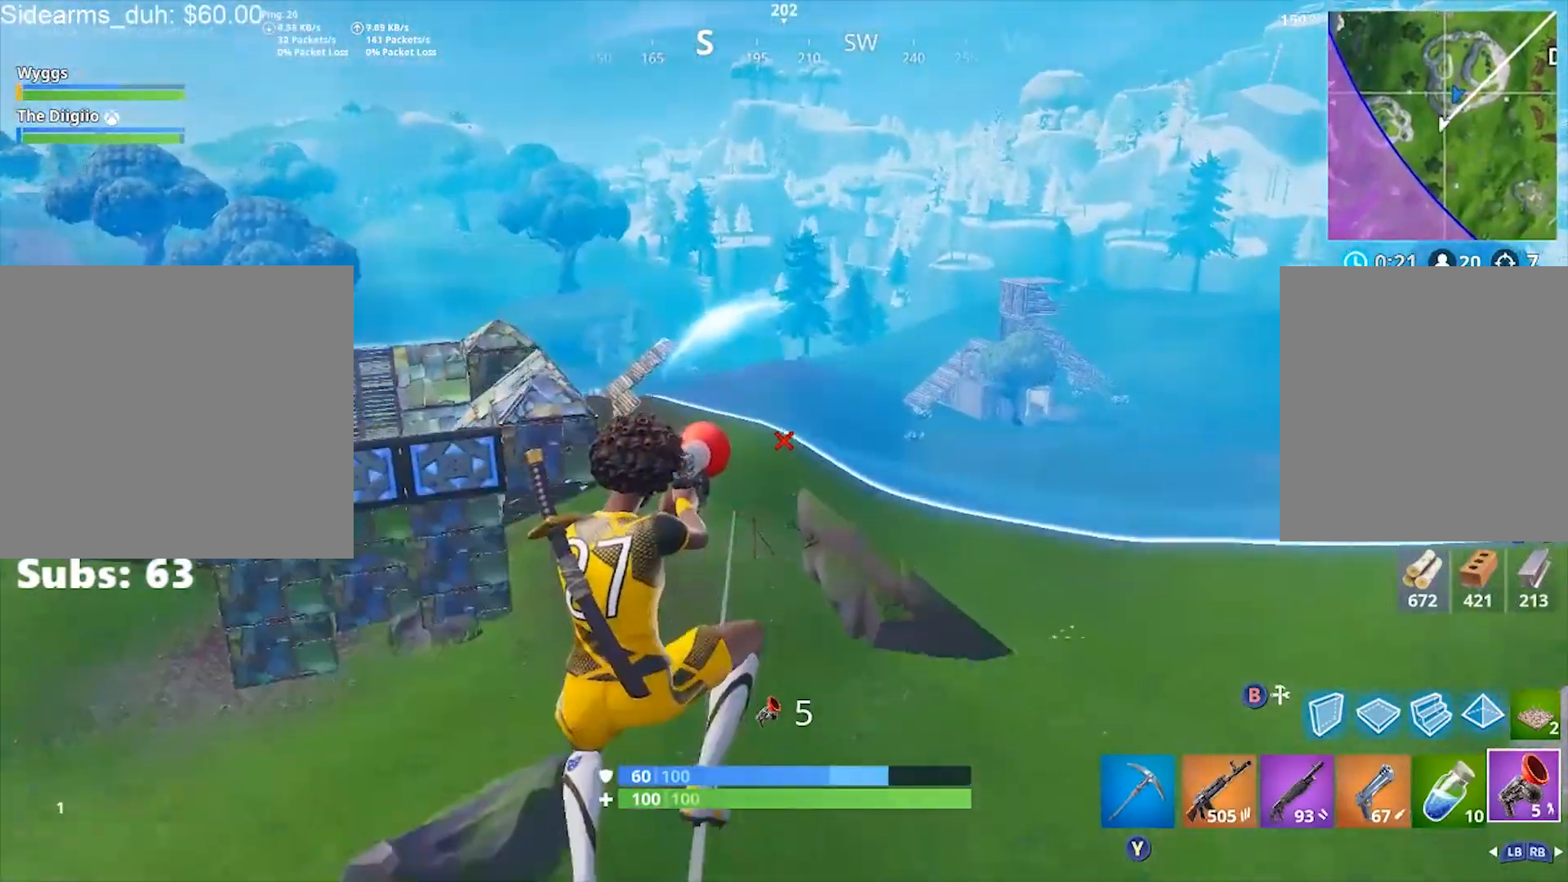
{"buttons": [], "left_stick": "center", "right_stick": "center", "events": [[134, "right_stick", "down"], [301, "right_stick", "center"]]}
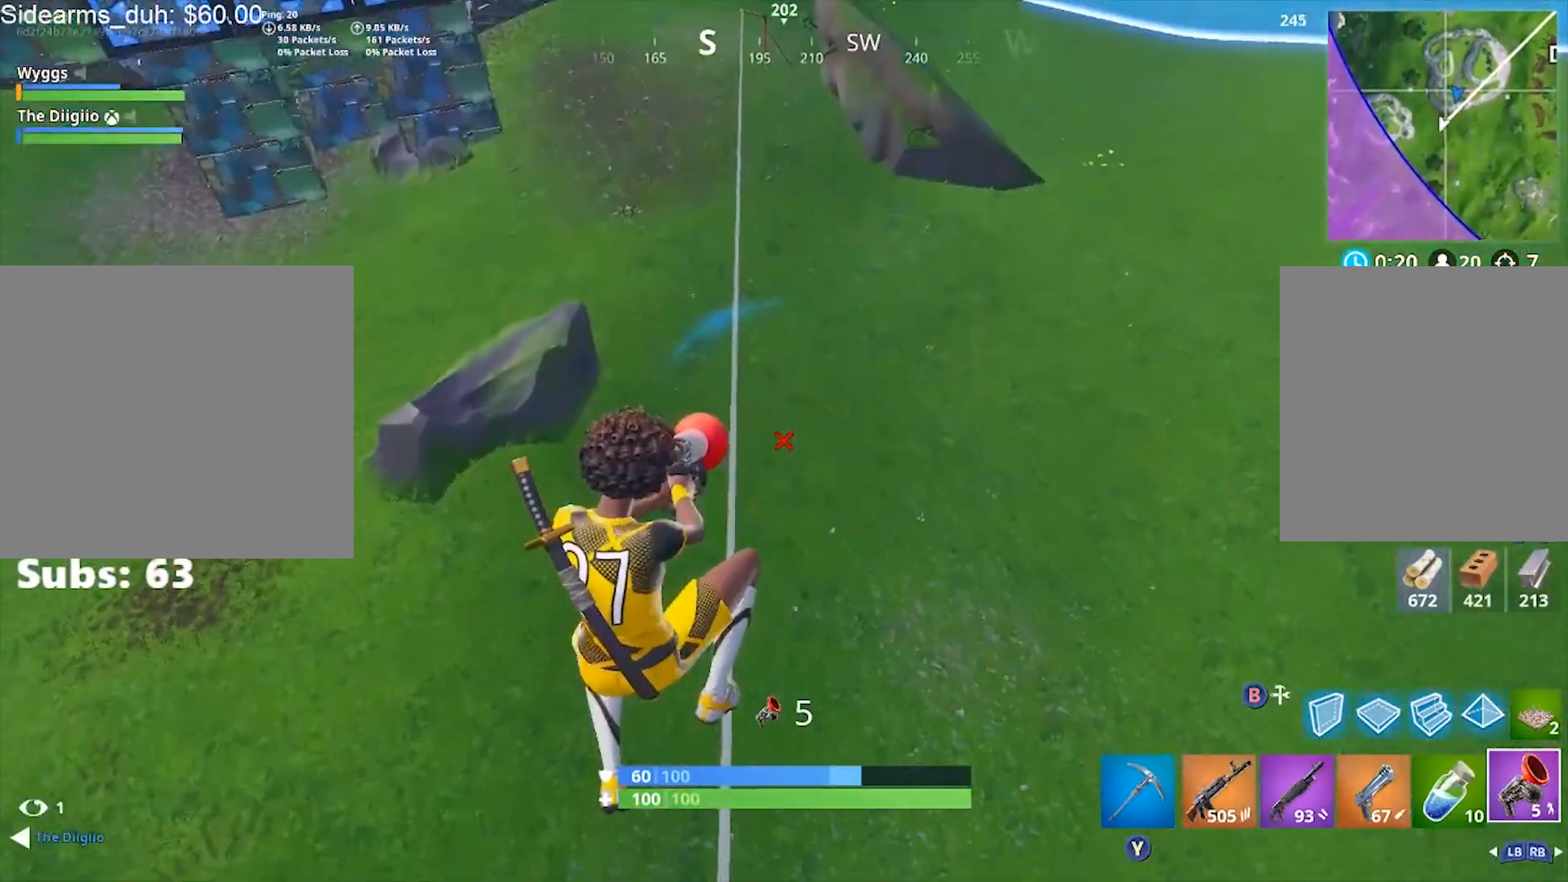
{"buttons": [], "left_stick": "center", "right_stick": "center", "events": [[133, "right_stick", "up"], [200, "right_stick", "up-left"], [367, "right_stick", "center"]]}
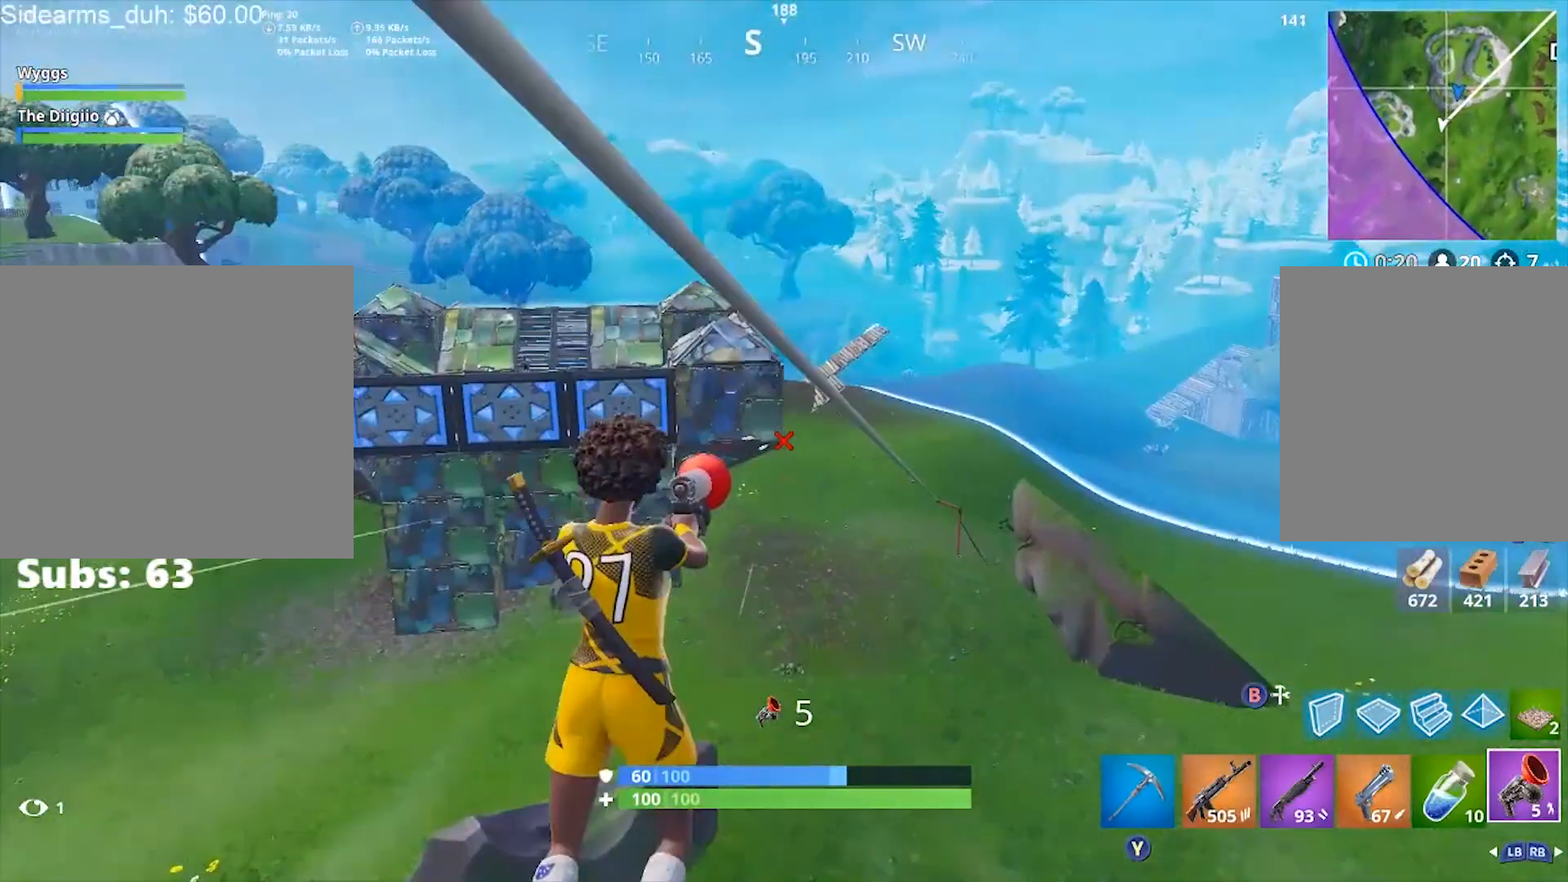
{"buttons": ["A"], "left_stick": "left", "right_stick": "center", "events": [[134, "right_stick", "left"], [267, "right_stick", "center"], [401, "left_stick", "left"], [434, "A", "down"]]}
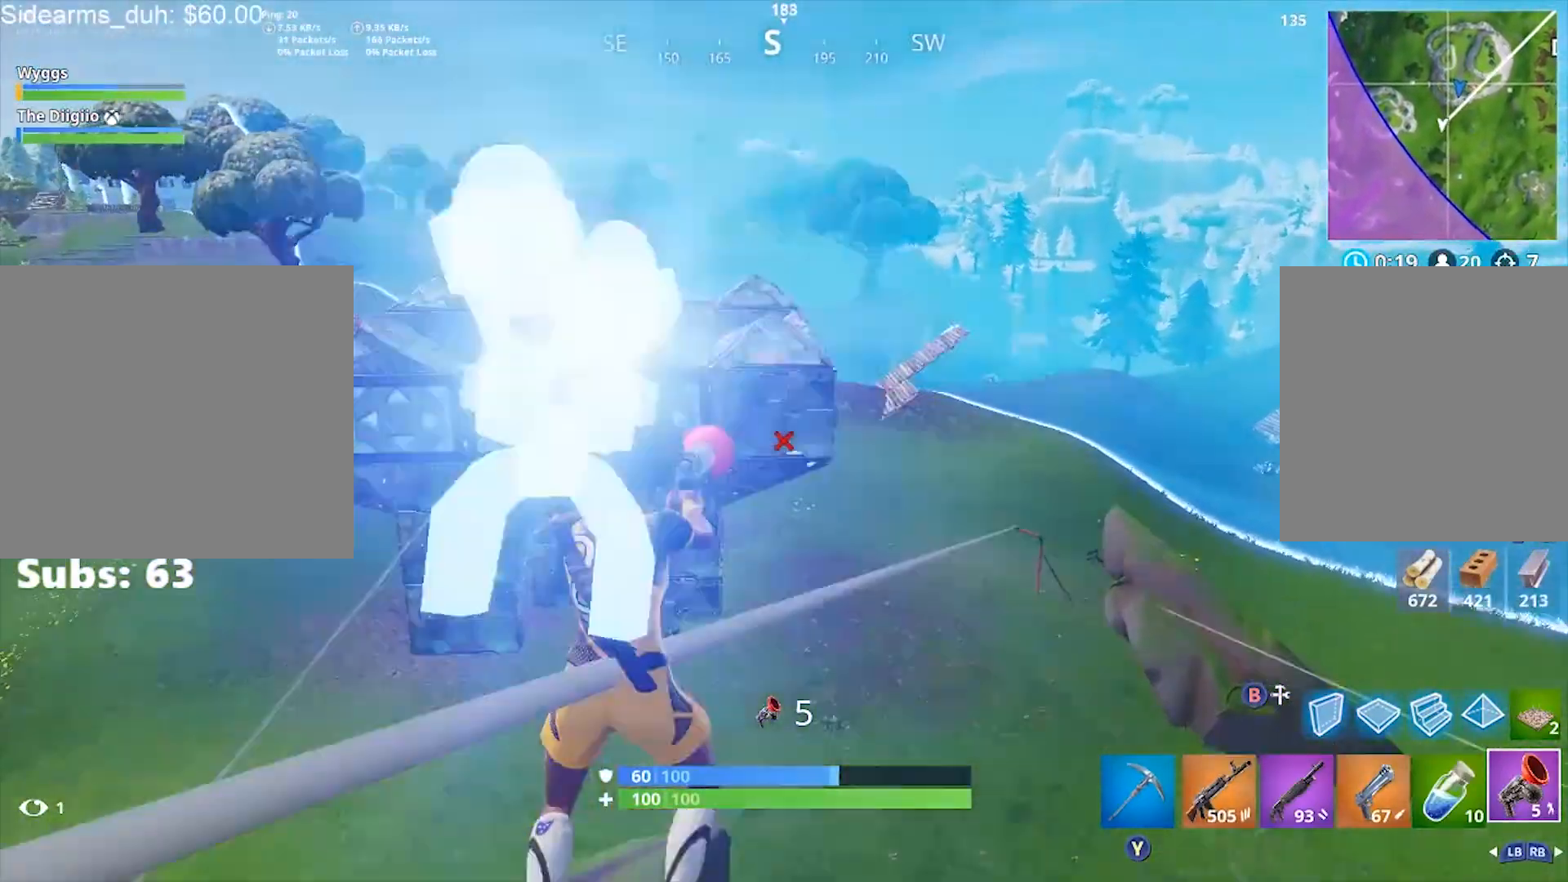
{"buttons": [], "left_stick": "center", "right_stick": "center", "events": [[133, "A", "up"], [167, "right_stick", "left"], [333, "right_stick", "center"], [400, "left_stick", "center"]]}
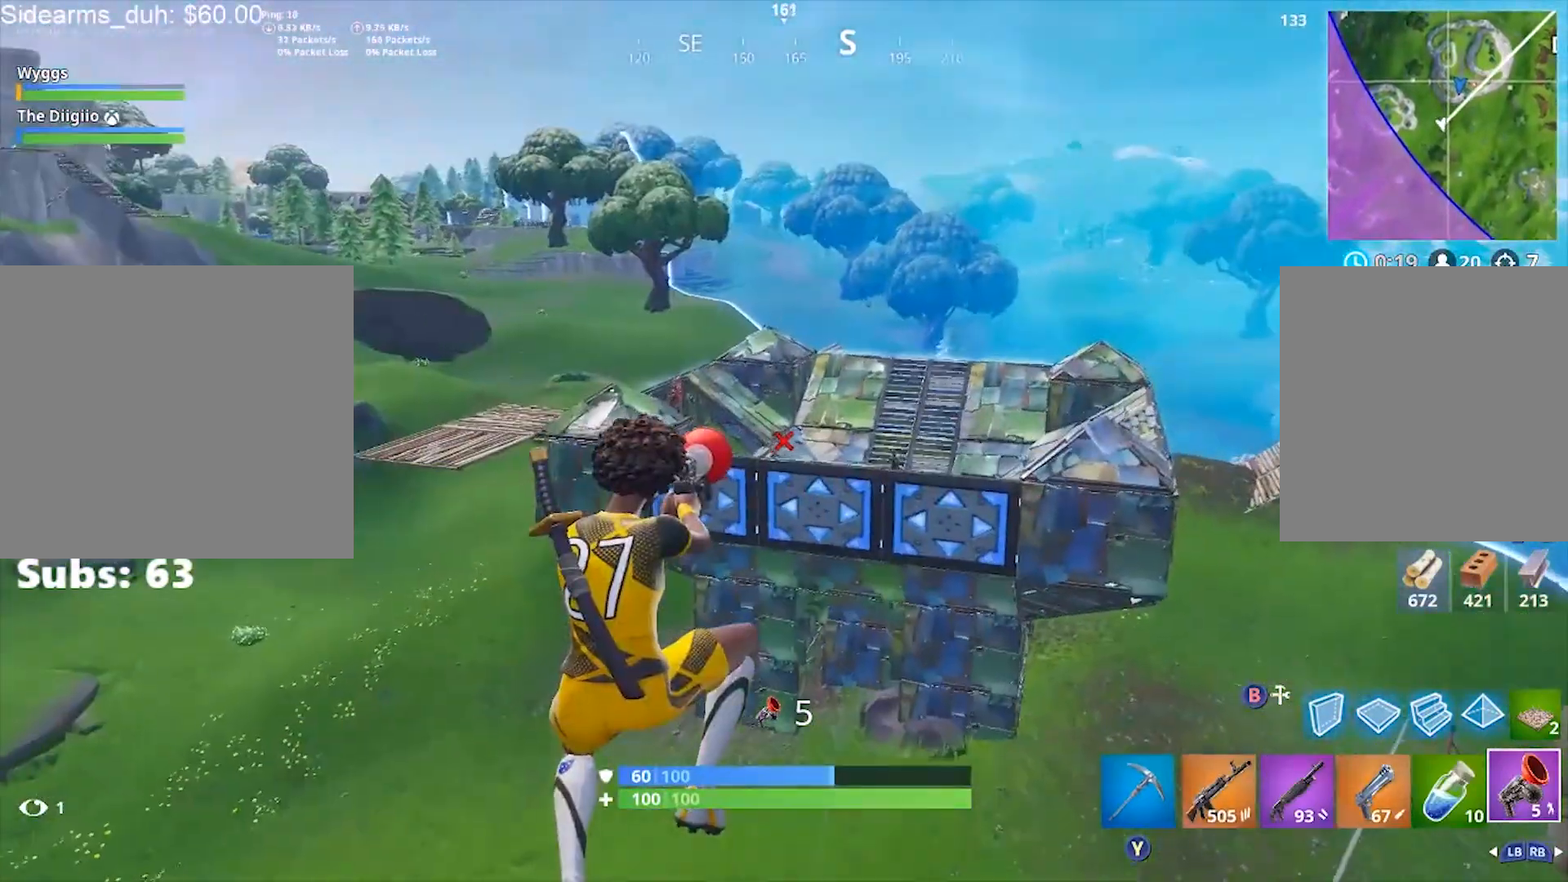
{"buttons": [], "left_stick": "right", "right_stick": "up", "events": [[267, "left_stick", "right"], [501, "right_stick", "up"]]}
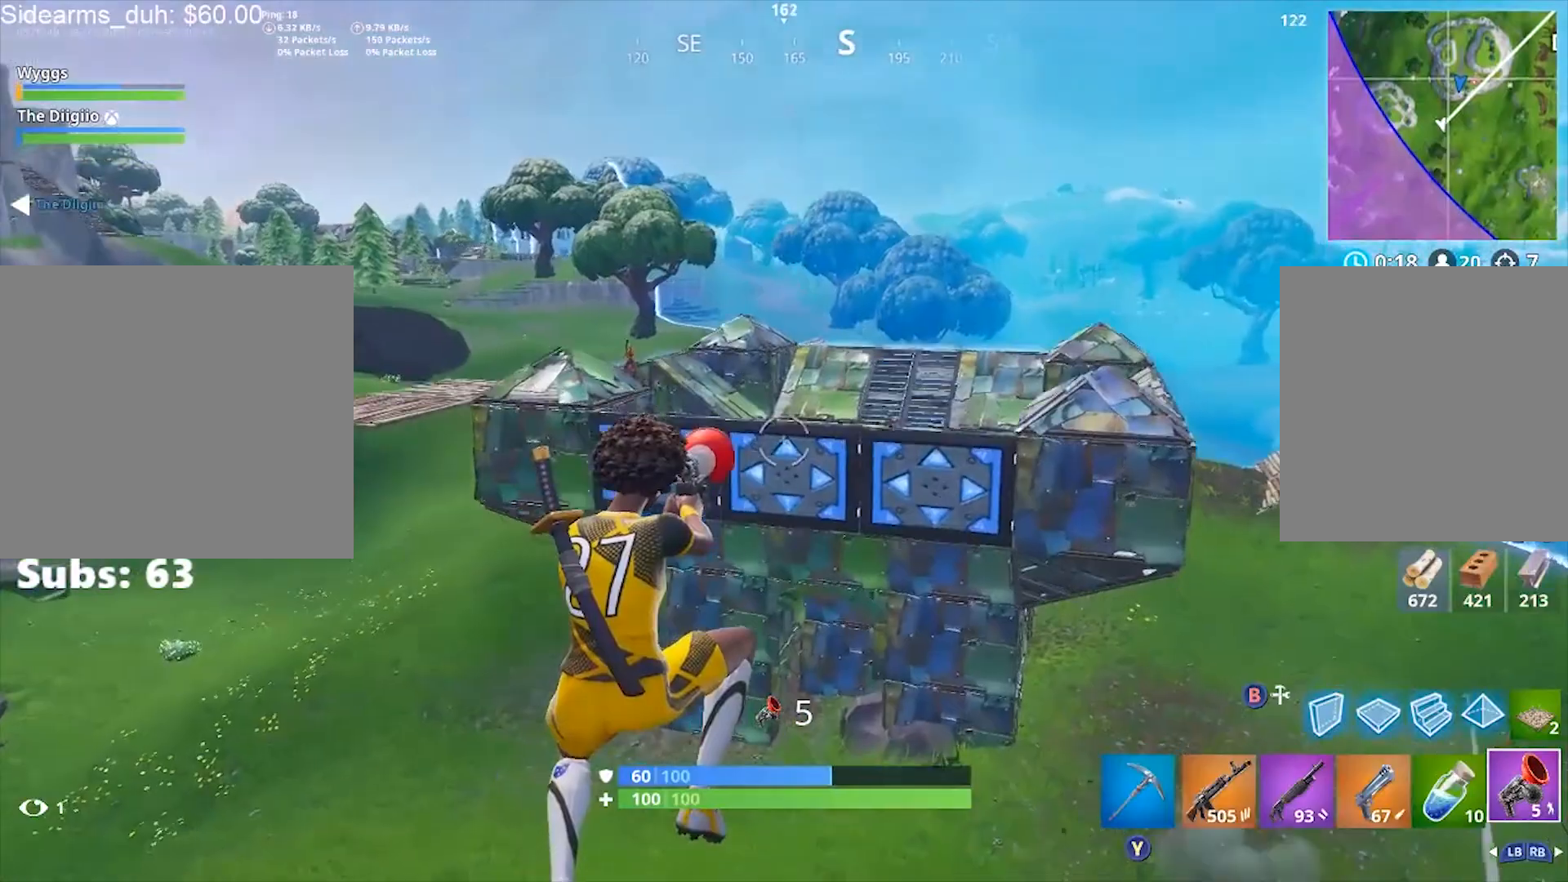
{"buttons": [], "left_stick": "left", "right_stick": "center", "events": [[167, "R2", "down"], [200, "right_stick", "center"], [233, "R2", "up"], [267, "left_stick", "center"], [367, "left_stick", "left"]]}
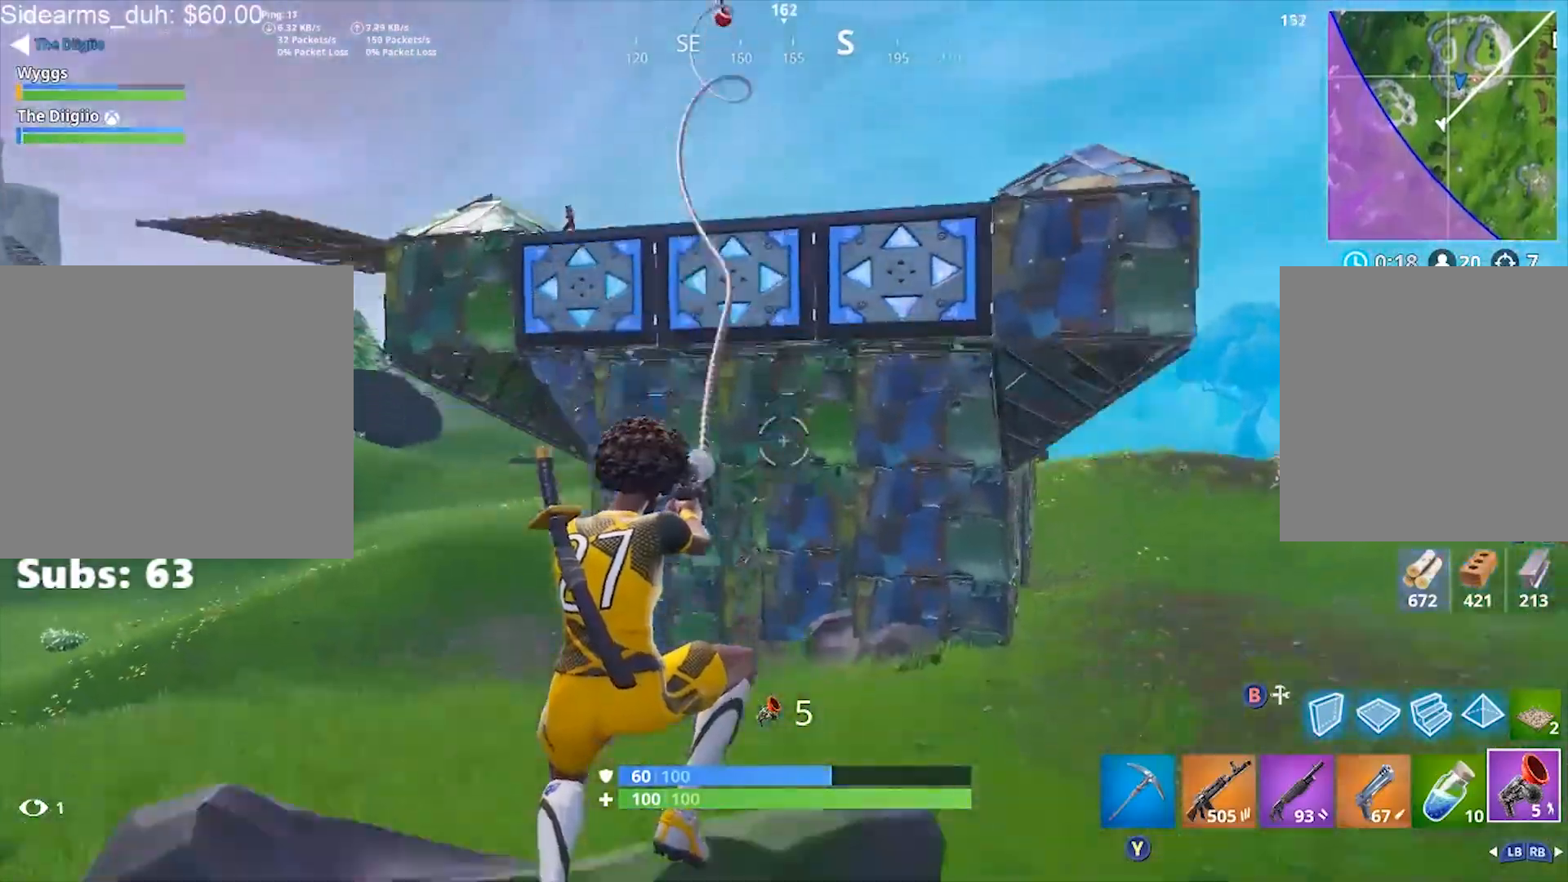
{"buttons": [], "left_stick": "left", "right_stick": "center", "events": [[267, "right_stick", "down-left"], [367, "right_stick", "center"]]}
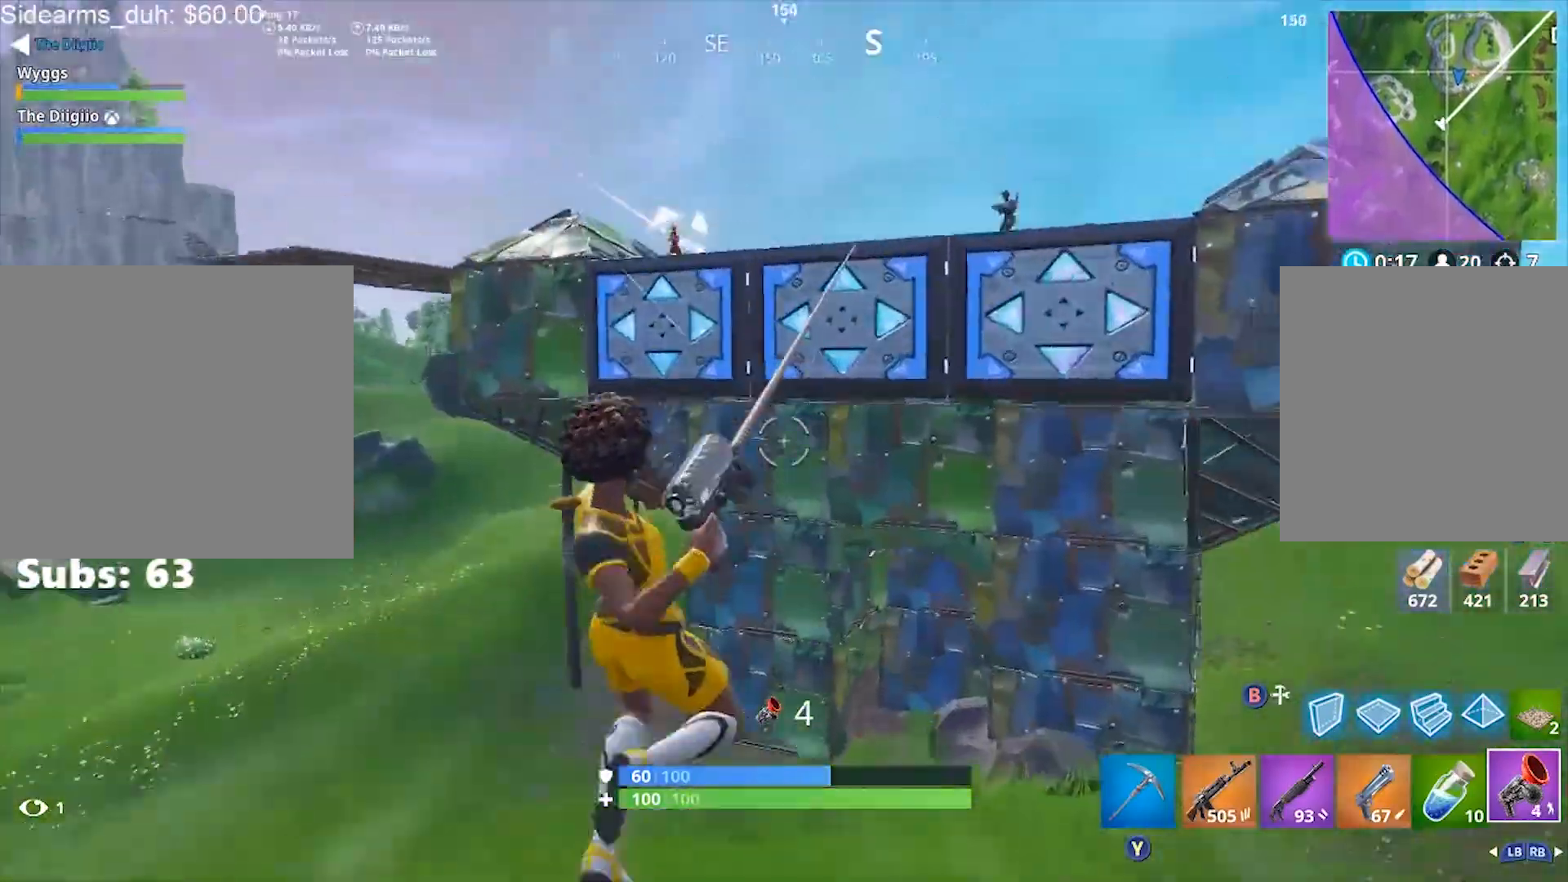
{"buttons": [], "left_stick": "center", "right_stick": "center", "events": [[67, "right_stick", "down"], [167, "R1", "down"], [233, "R1", "up"], [233, "left_stick", "down-left"], [300, "R1", "down"], [400, "R1", "up"], [434, "left_stick", "center"], [434, "right_stick", "center"]]}
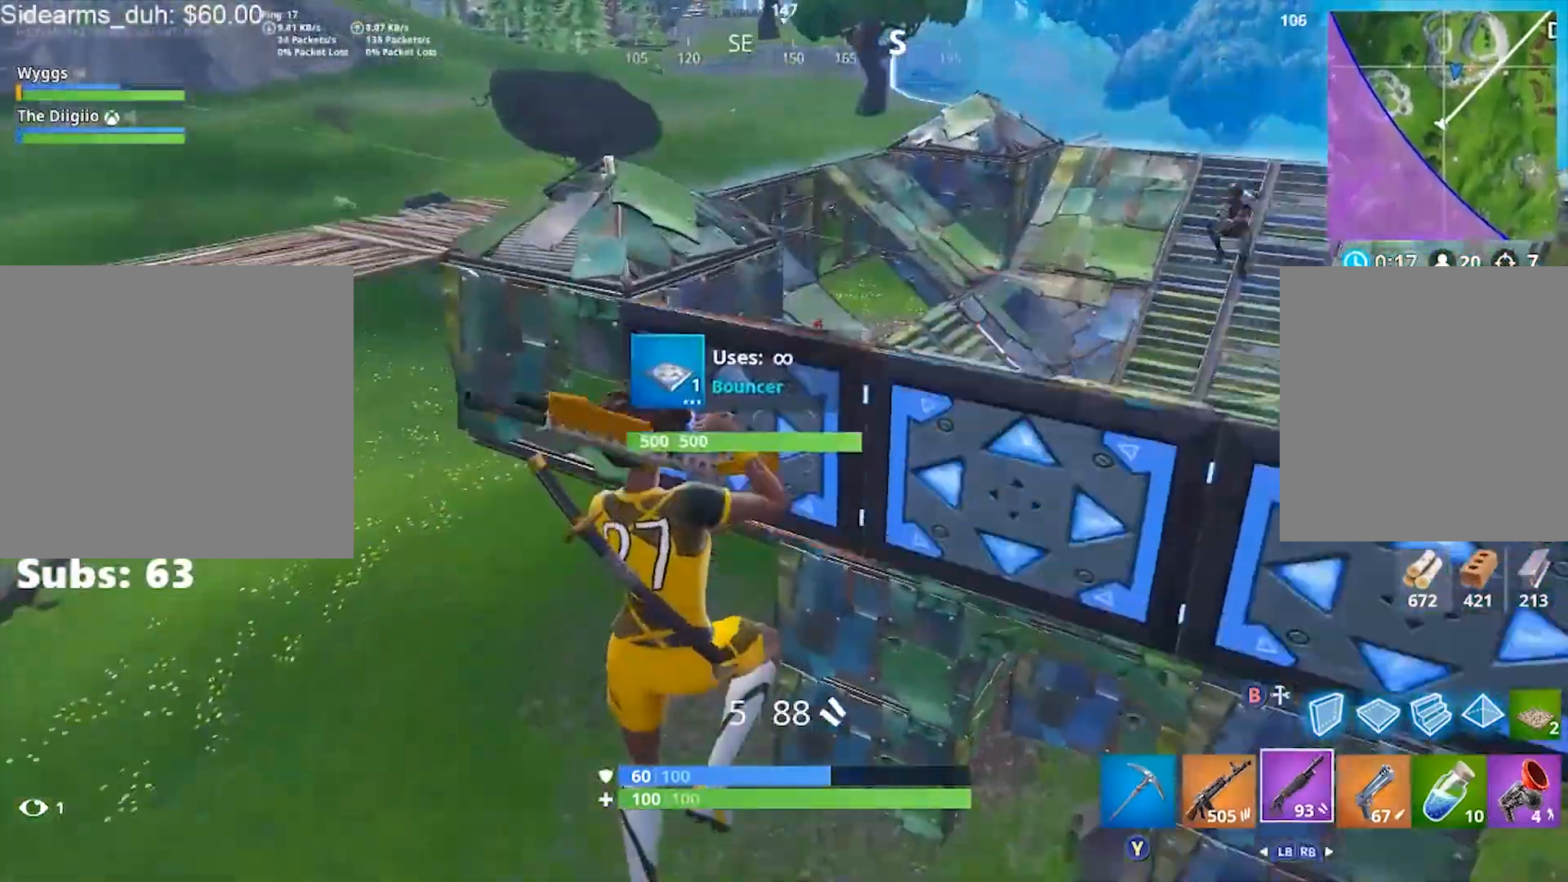
{"buttons": [], "left_stick": "right", "right_stick": "right", "events": [[34, "left_stick", "right"], [167, "right_stick", "down"], [501, "right_stick", "right"]]}
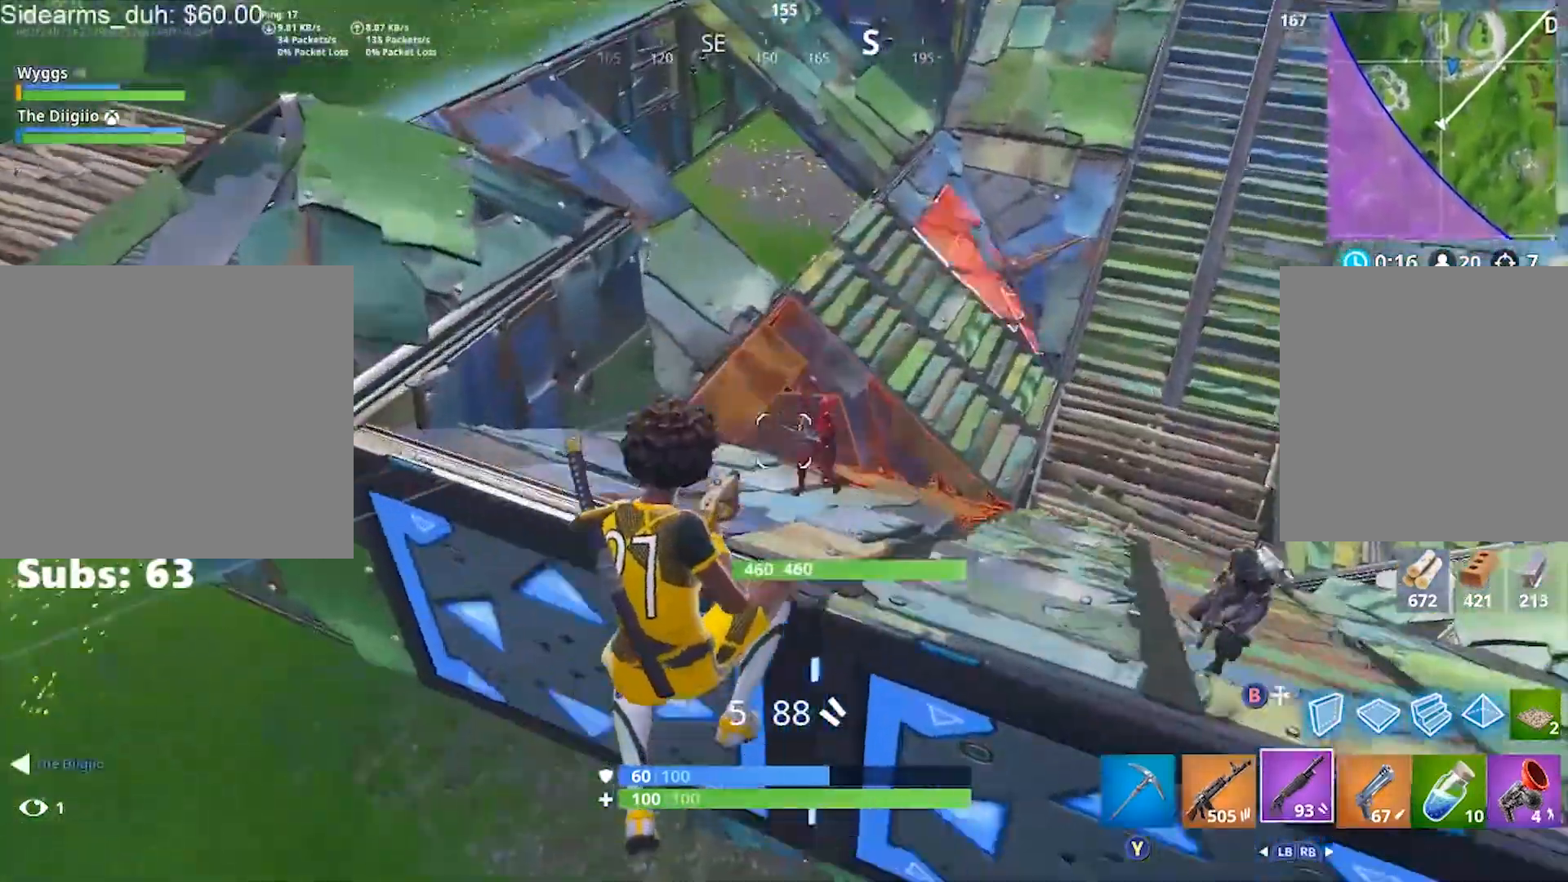
{"buttons": [], "left_stick": "down-left", "right_stick": "right", "events": [[33, "R2", "down"], [100, "R2", "up"], [100, "left_stick", "left"], [133, "R1", "down"], [133, "right_stick", "down"], [200, "left_stick", "down-left"], [200, "right_stick", "right"], [233, "R1", "up"], [333, "right_stick", "center"], [467, "right_stick", "right"]]}
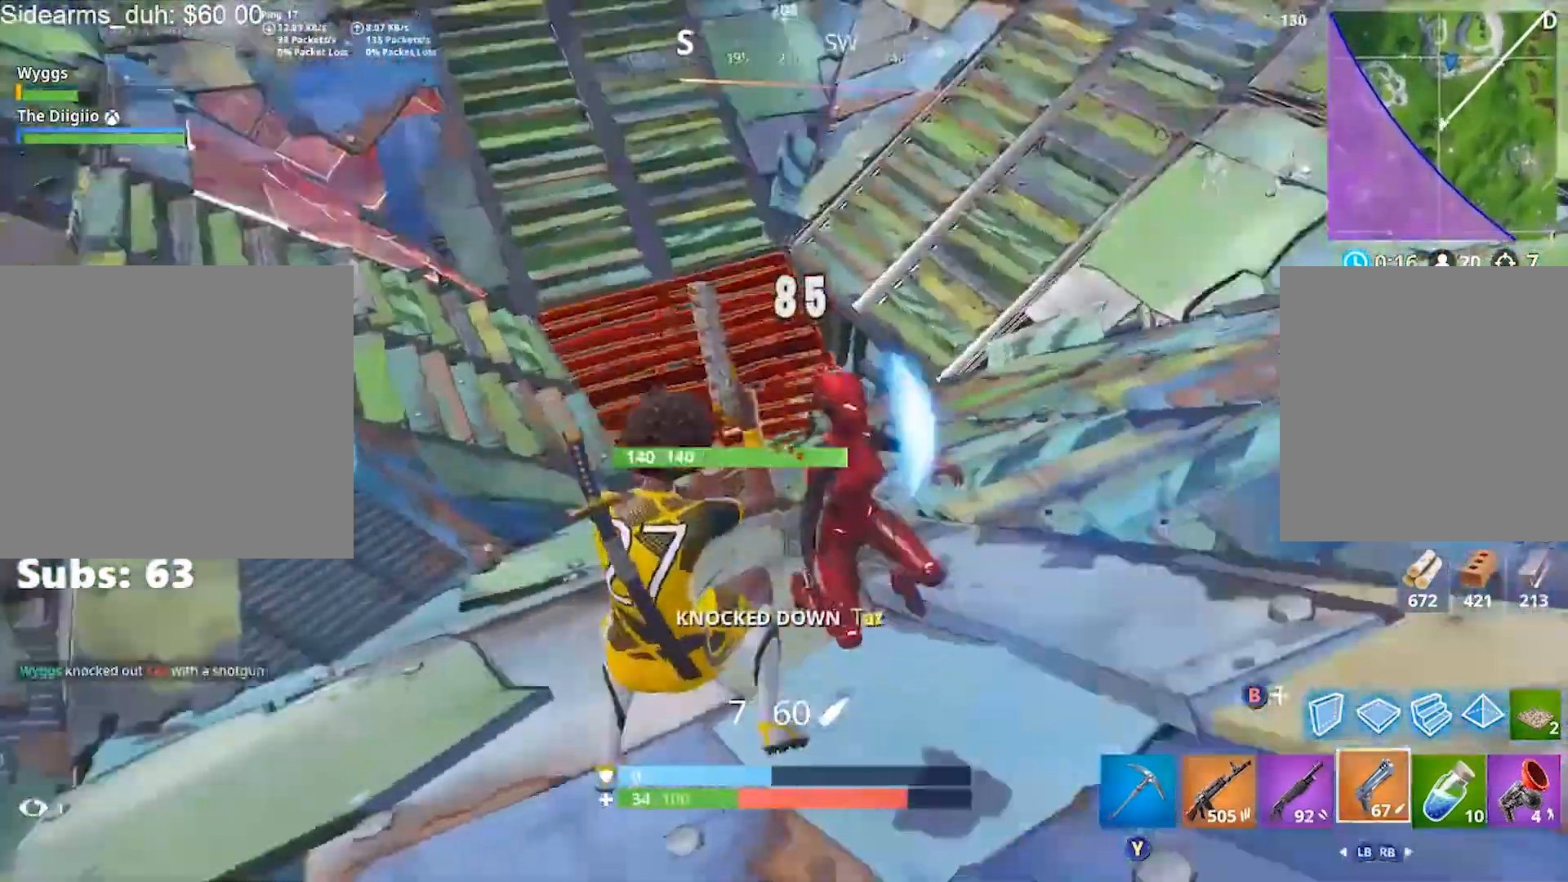
{"buttons": ["A"], "left_stick": "down-right", "right_stick": "center", "events": [[67, "left_stick", "down"], [134, "L2", "down"], [134, "right_stick", "center"], [234, "right_stick", "up"], [267, "R2", "down"], [334, "L2", "up"], [334, "right_stick", "center"], [367, "B", "down"], [367, "R2", "up"], [401, "A", "down"], [434, "B", "up"], [501, "left_stick", "down-right"]]}
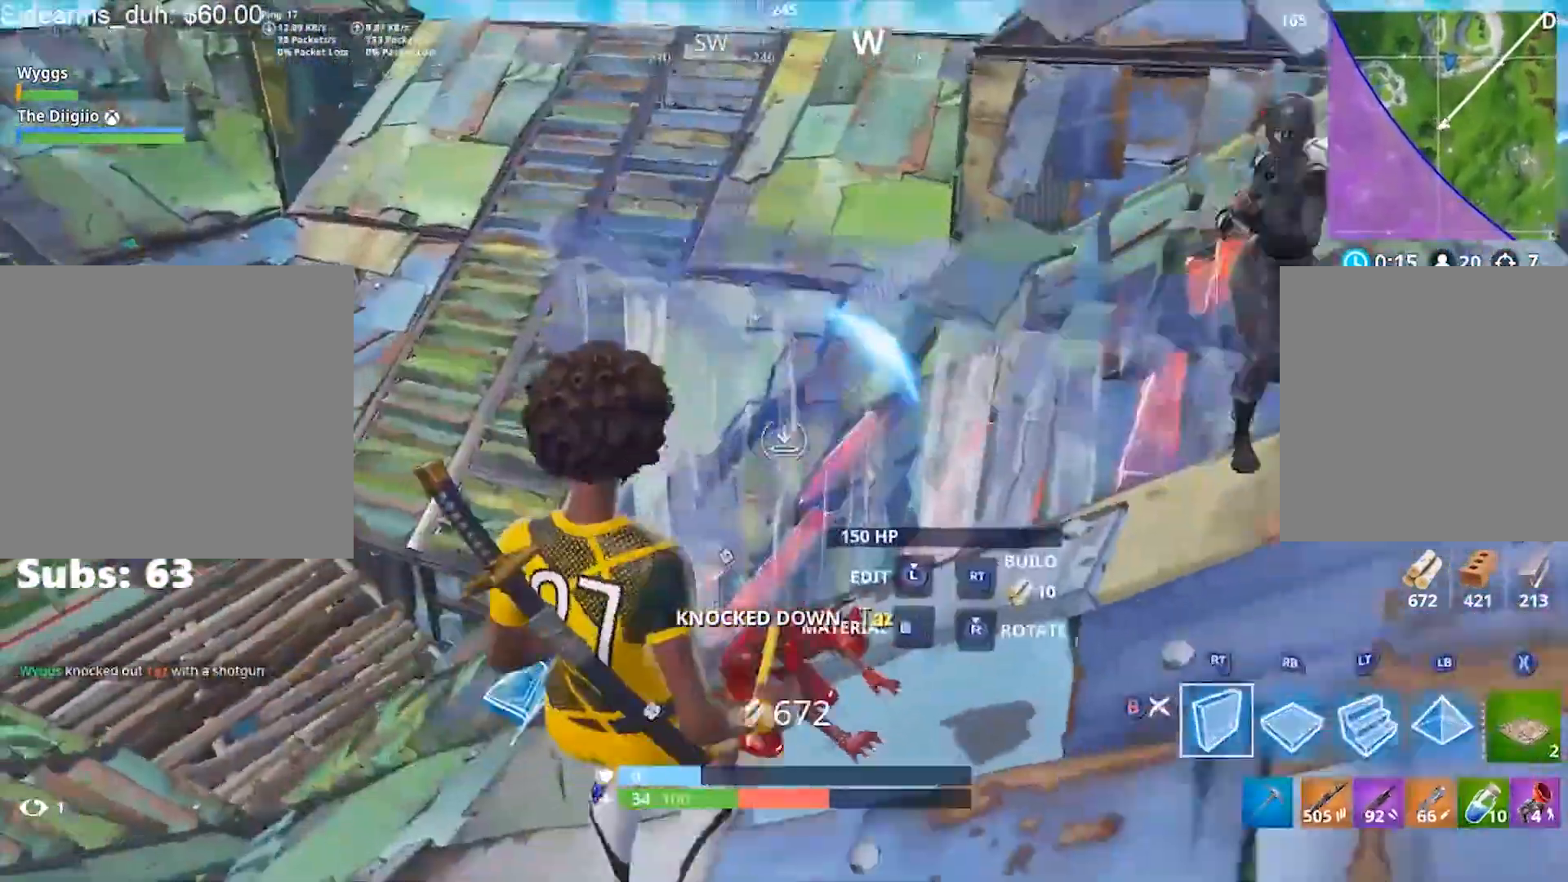
{"buttons": ["R2"], "left_stick": "down-right", "right_stick": "down", "events": [[66, "right_stick", "down"], [100, "R1", "down"], [233, "A", "up"], [267, "L2", "down"], [267, "right_stick", "up"], [300, "R1", "up"], [333, "R2", "down"], [367, "L2", "up"], [400, "right_stick", "left"], [500, "right_stick", "down"]]}
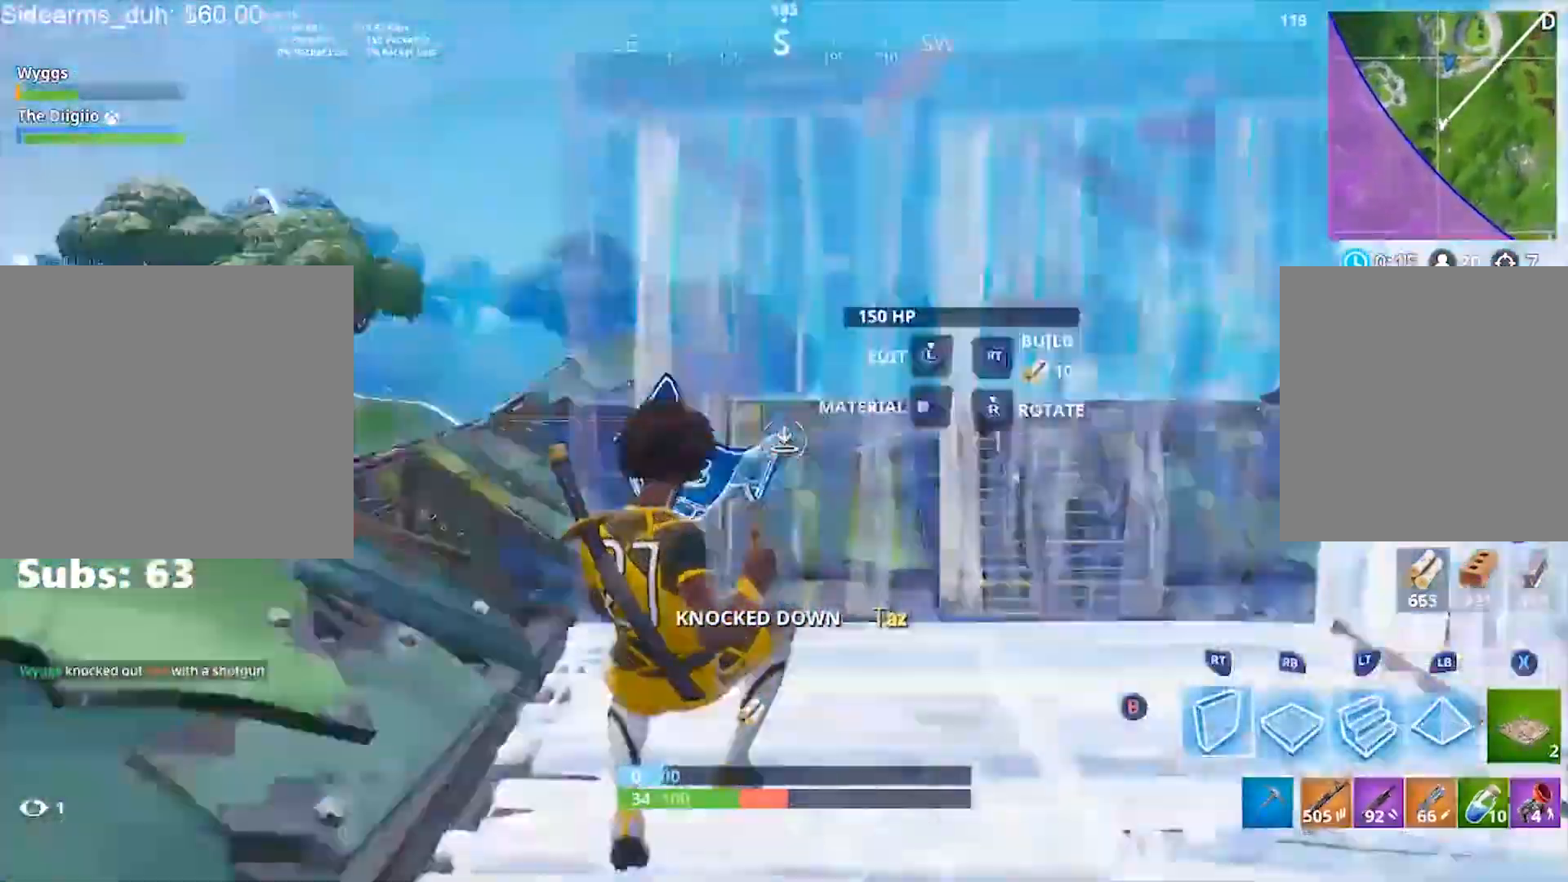
{"buttons": ["X", "R2"], "left_stick": "down-left", "right_stick": "center", "events": [[100, "right_stick", "right"], [167, "left_stick", "down-left"], [234, "right_stick", "center"], [334, "X", "down"], [434, "X", "up"], [501, "X", "down"]]}
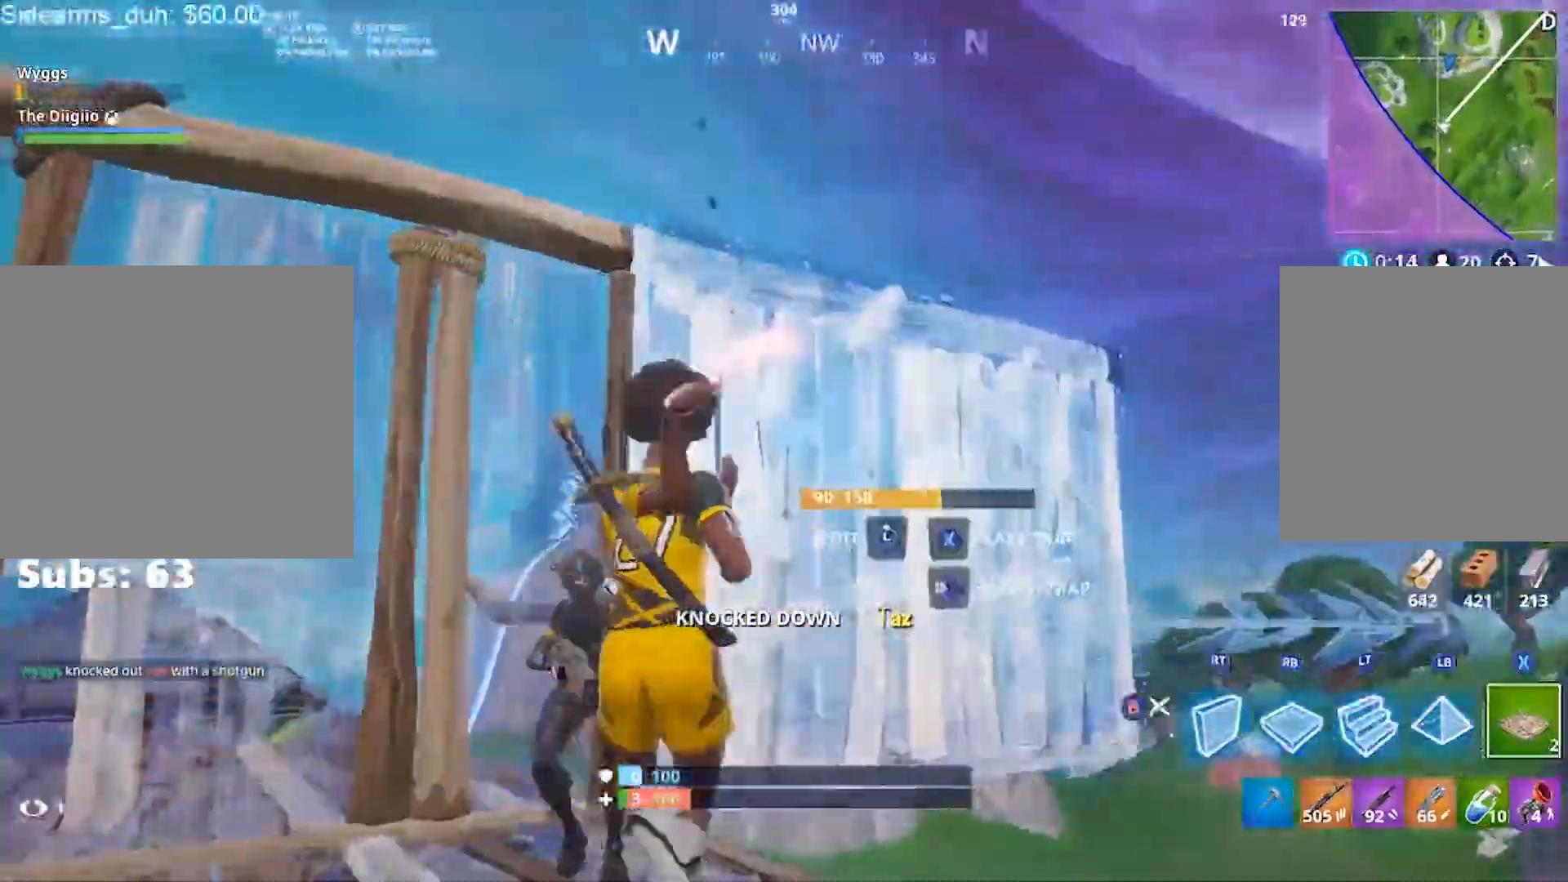
{"buttons": [], "left_stick": "down", "right_stick": "up", "events": [[67, "X", "up"], [167, "right_stick", "down-left"], [233, "A", "down"], [300, "right_stick", "center"], [367, "X", "down"], [434, "A", "up"], [434, "R2", "up"], [434, "X", "up"], [434, "left_stick", "down"], [500, "right_stick", "up"]]}
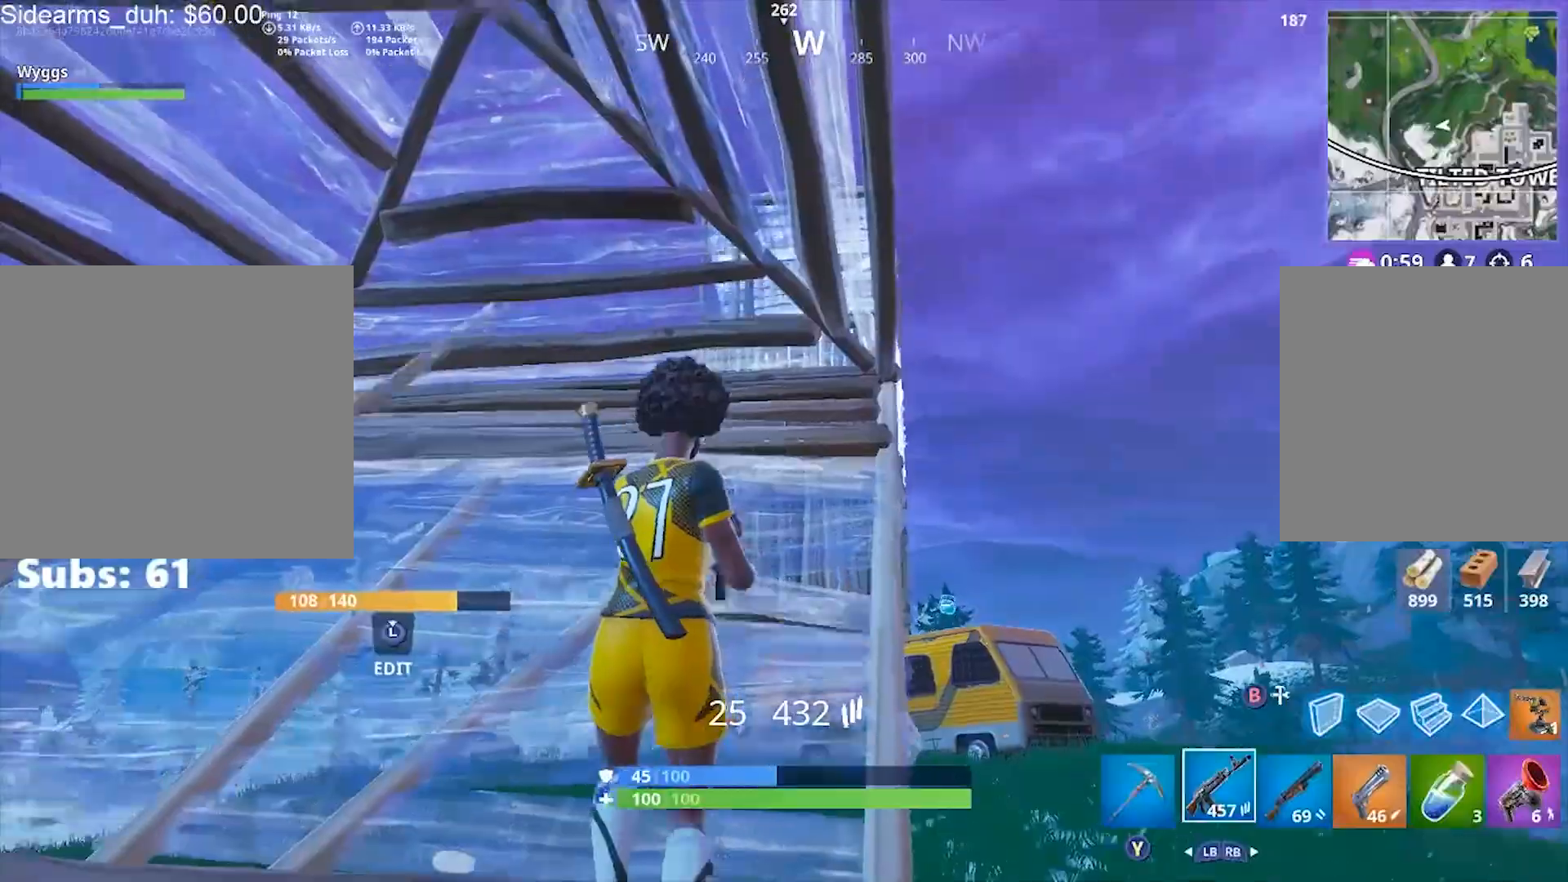
{"buttons": ["A"], "left_stick": "down-right", "right_stick": "up-left", "events": [[100, "left_stick", "down-right"], [134, "right_stick", "center"], [167, "L1", "down"], [301, "L1", "up"], [434, "A", "down"], [434, "right_stick", "up-left"]]}
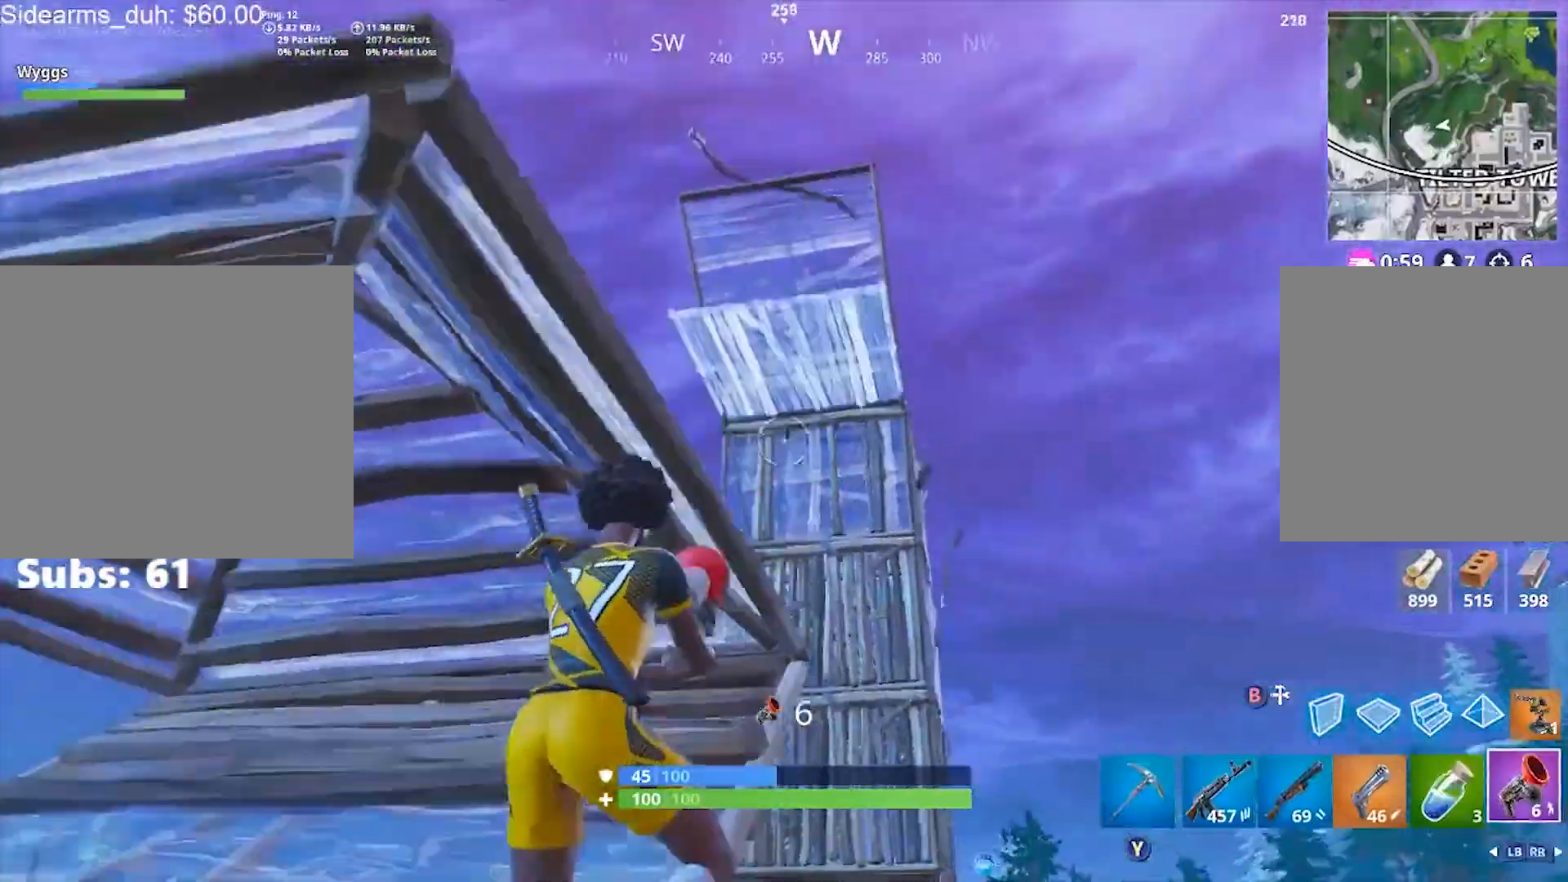
{"buttons": [], "left_stick": "center", "right_stick": "up", "events": [[66, "right_stick", "center"], [100, "A", "up"], [233, "right_stick", "up"], [300, "left_stick", "right"], [400, "left_stick", "center"]]}
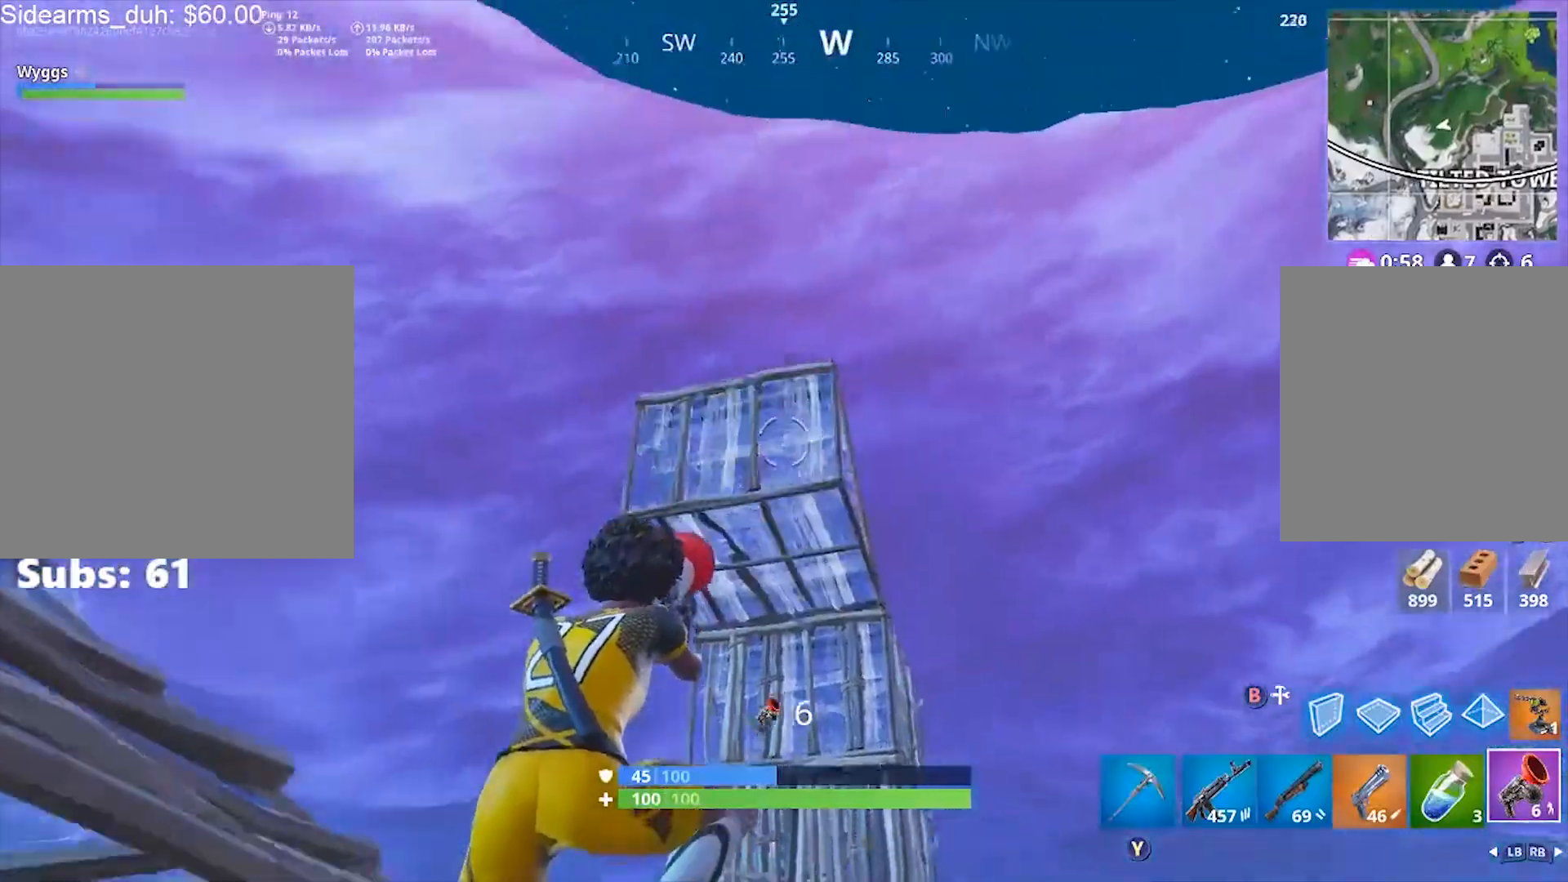
{"buttons": [], "left_stick": "down-right", "right_stick": "center"}
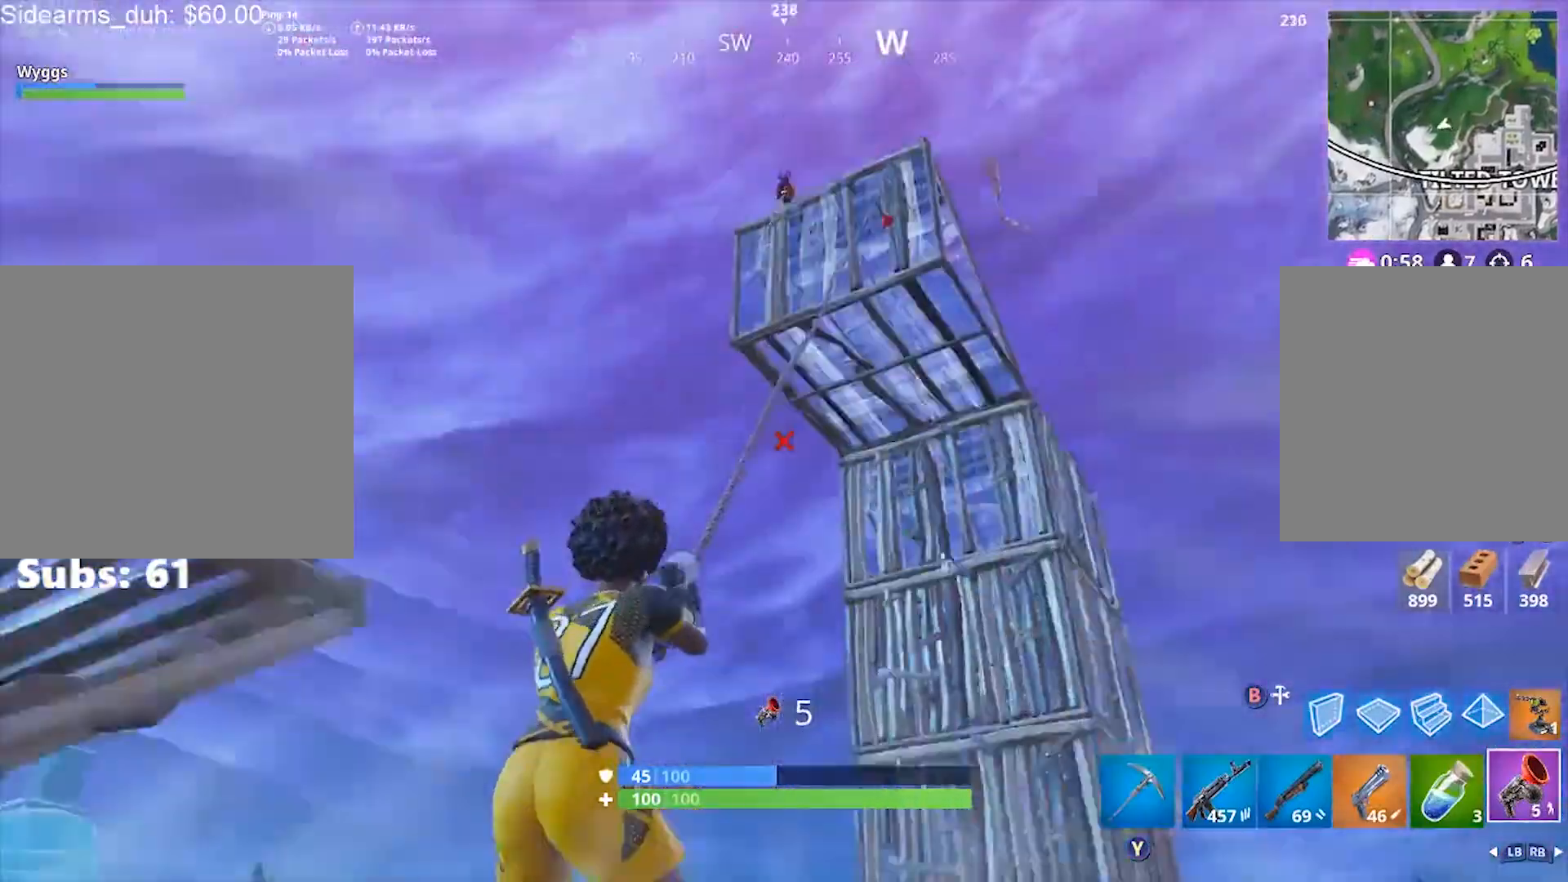
{"buttons": [], "left_stick": "right", "right_stick": "center", "events": [[200, "R1", "down"], [200, "right_stick", "down-left"], [300, "R1", "up"], [333, "R1", "down"], [367, "left_stick", "right"], [400, "right_stick", "center"], [434, "R1", "up"]]}
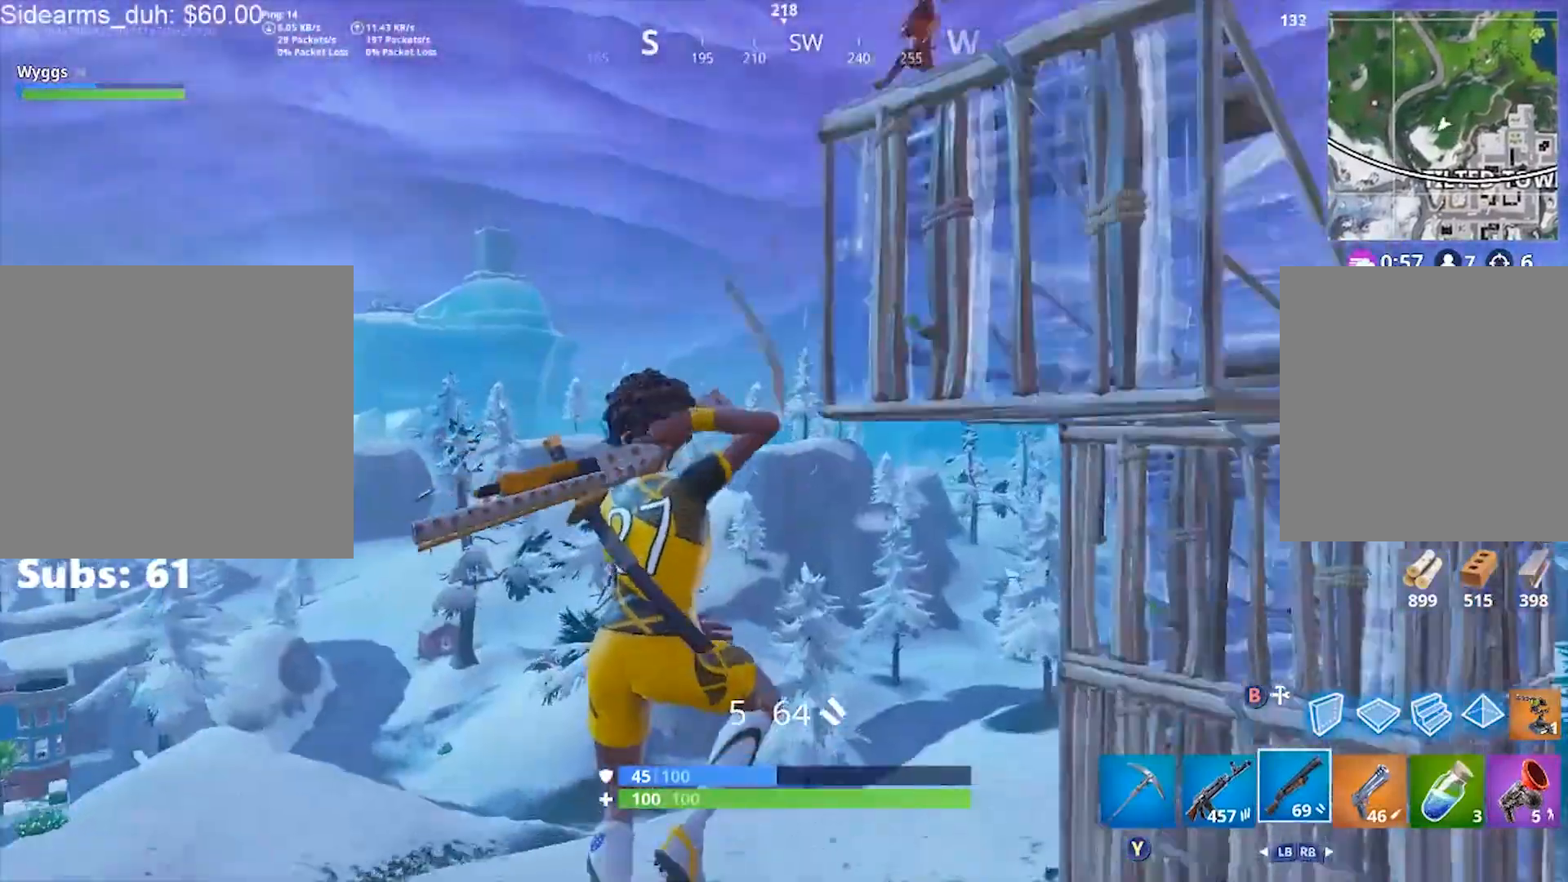
{"buttons": ["R2"], "left_stick": "center", "right_stick": "up"}
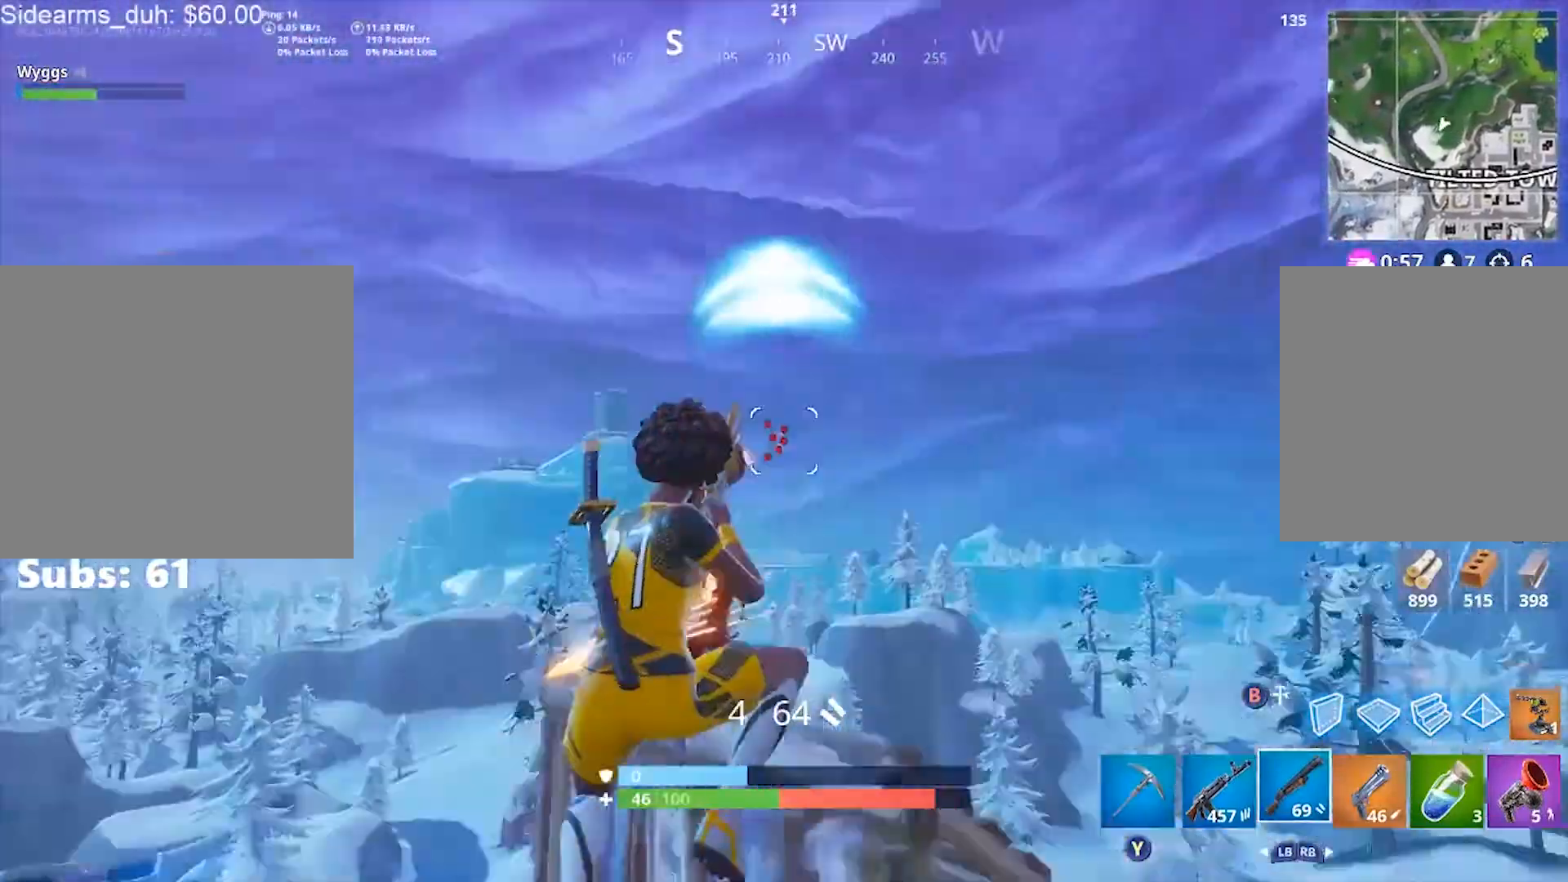
{"buttons": ["L2", "R1"], "left_stick": "right", "right_stick": "down-left", "events": [[67, "right_stick", "center"], [100, "B", "down"], [100, "R2", "up"], [100, "left_stick", "right"], [200, "B", "up"], [233, "right_stick", "down-left"], [267, "R1", "down"], [434, "L2", "down"]]}